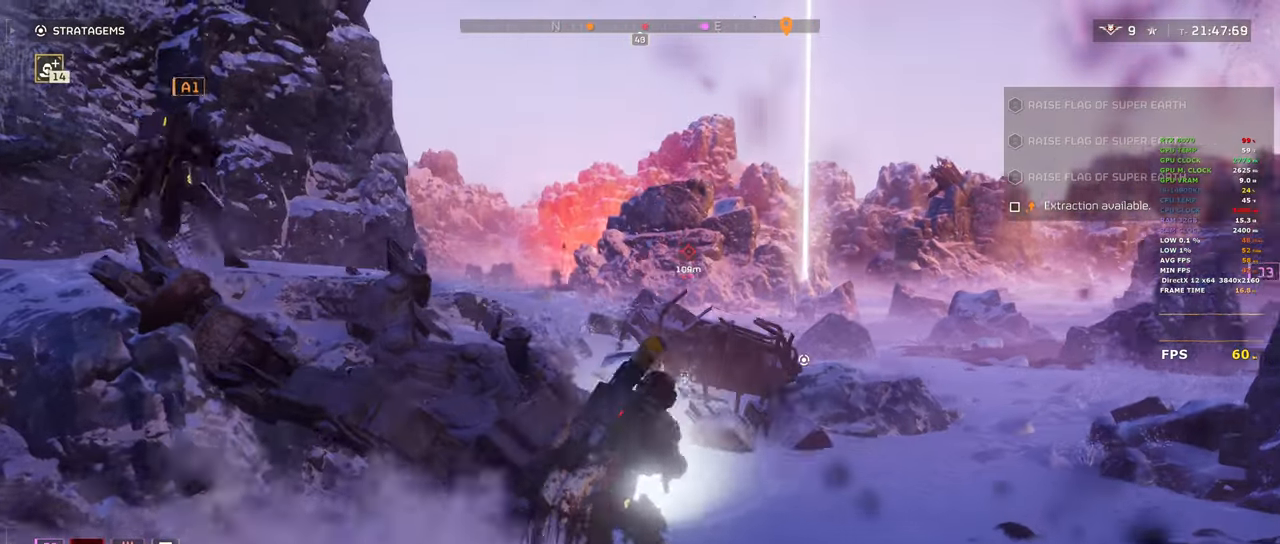
Gameplay with keyboard and mouse; each line is a JSON object with the keys and mouse buttons held at the frame after it. "events" lists presses ("down") and releases ("up") of "1", "2", "3", "4", "5", "a", "alt", "b", "c", "ctrl", "d", "e", "f", "g", "q", "r", "s", "shift", "space", "t", "tab", "tilde", "v", "w", "x", "z", "mouse_left", "mouse_wheel", "mouse_right", "mouse_mb4" and "mouse_mb5" between this image and that frame as [ms after this image, input, new state], when the widget could be followed in between. "mouse_left", "mouse_wheel", "mouse_right", "mouse_mb4", "mouse_mb5" = the "left", "wheel", "right", "mb4", "mb5" buttons of the "mouse" list. No other keys are recorded. "wheel" means that the mouse wheel is clicked or scrolled. Mouse movement is not recorded.
{"keys": ["d", "shift", "w"], "mouse": [], "events": [[117, "shift", "down"]]}
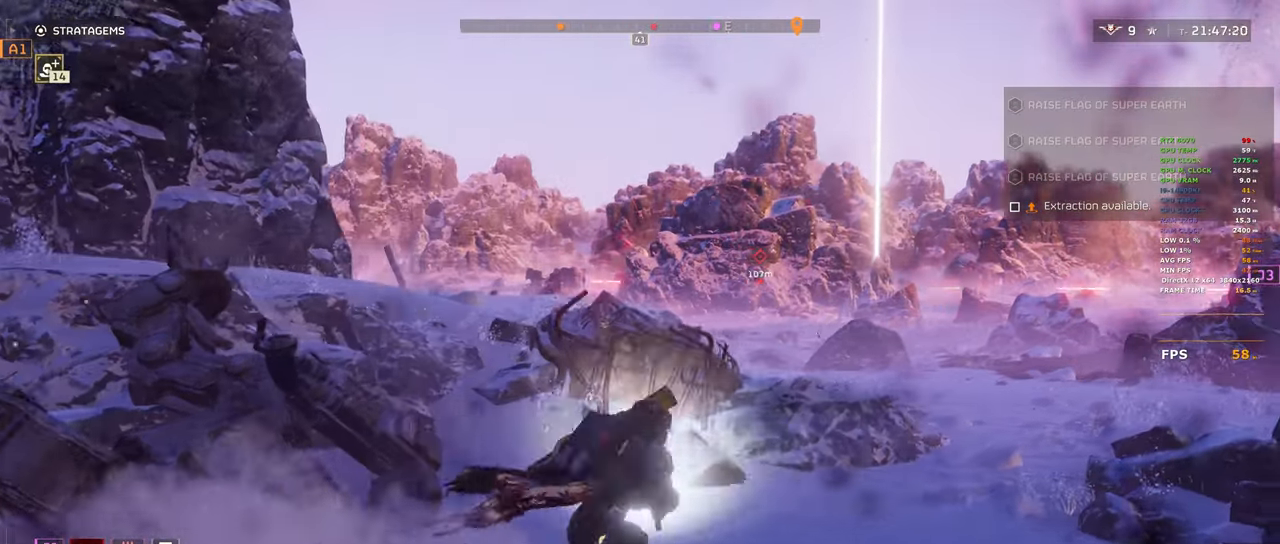
{"keys": ["d", "shift", "w"], "mouse": ["right"], "events": [[500, "mouse_right", "down"]]}
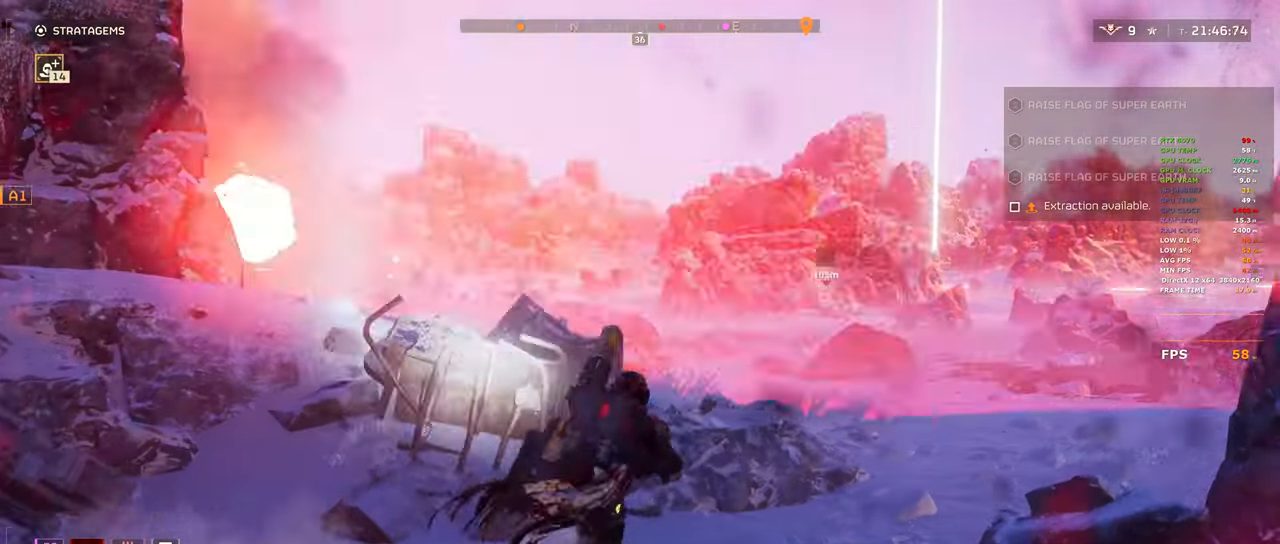
{"keys": [], "mouse": ["right"], "events": [[50, "shift", "up"], [200, "w", "up"], [233, "d", "up"]]}
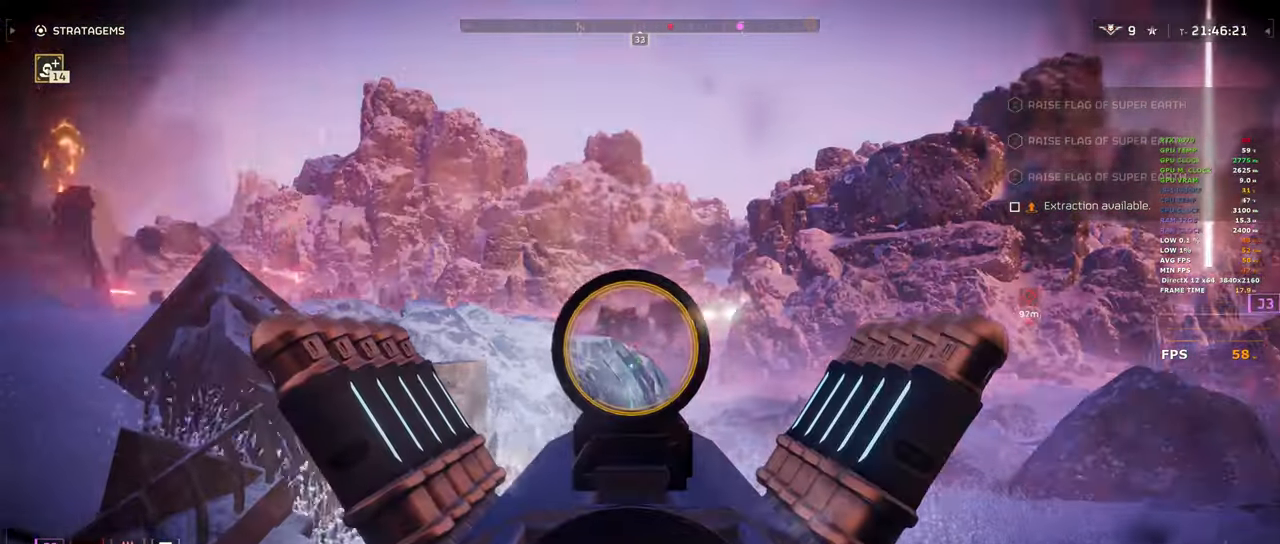
{"keys": [], "mouse": ["right"], "events": [[400, "mouse_left", "down"], [450, "mouse_left", "up"]]}
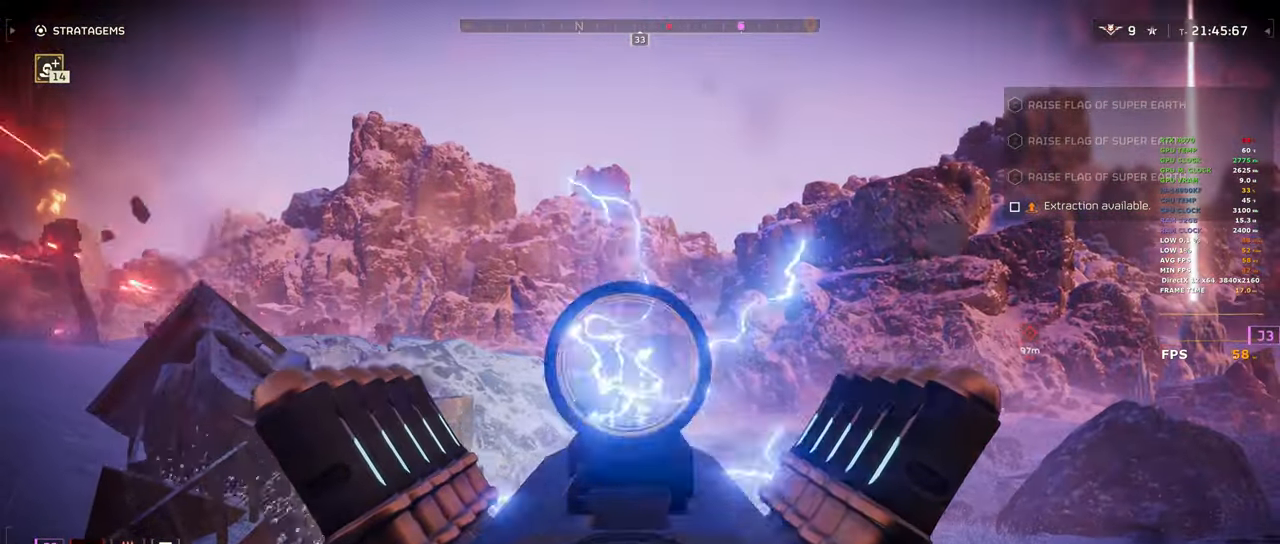
{"keys": [], "mouse": ["left", "right"], "events": [[233, "mouse_left", "down"], [317, "mouse_left", "up"], [417, "mouse_left", "down"]]}
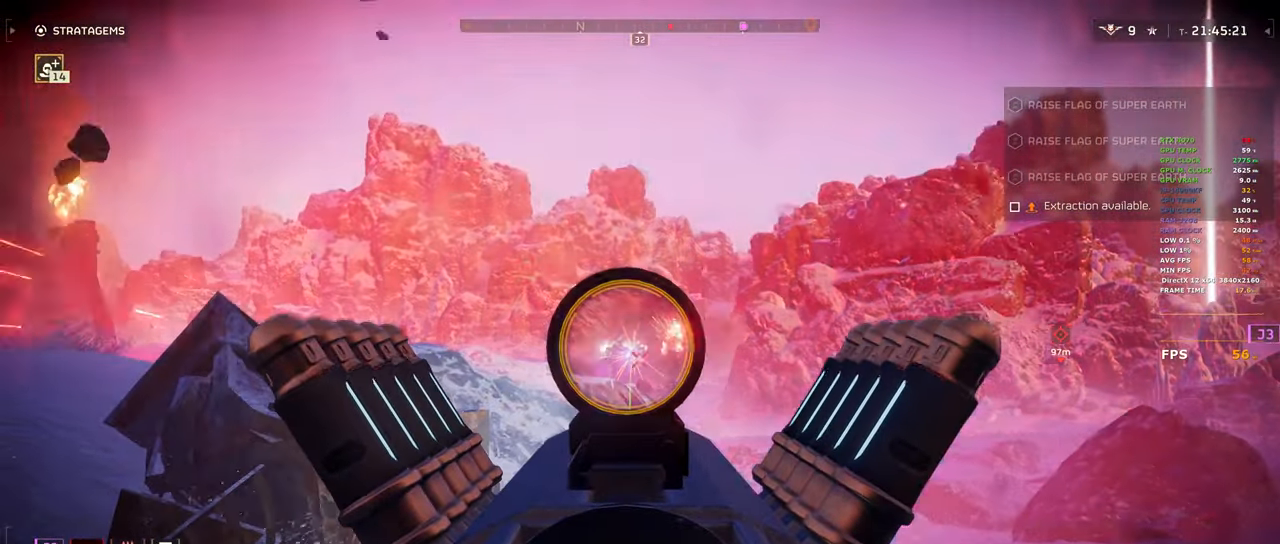
{"keys": [], "mouse": ["left", "right"], "events": [[17, "mouse_left", "up"], [100, "mouse_left", "down"], [183, "mouse_left", "up"], [233, "mouse_left", "down"], [383, "mouse_left", "up"], [433, "mouse_left", "down"]]}
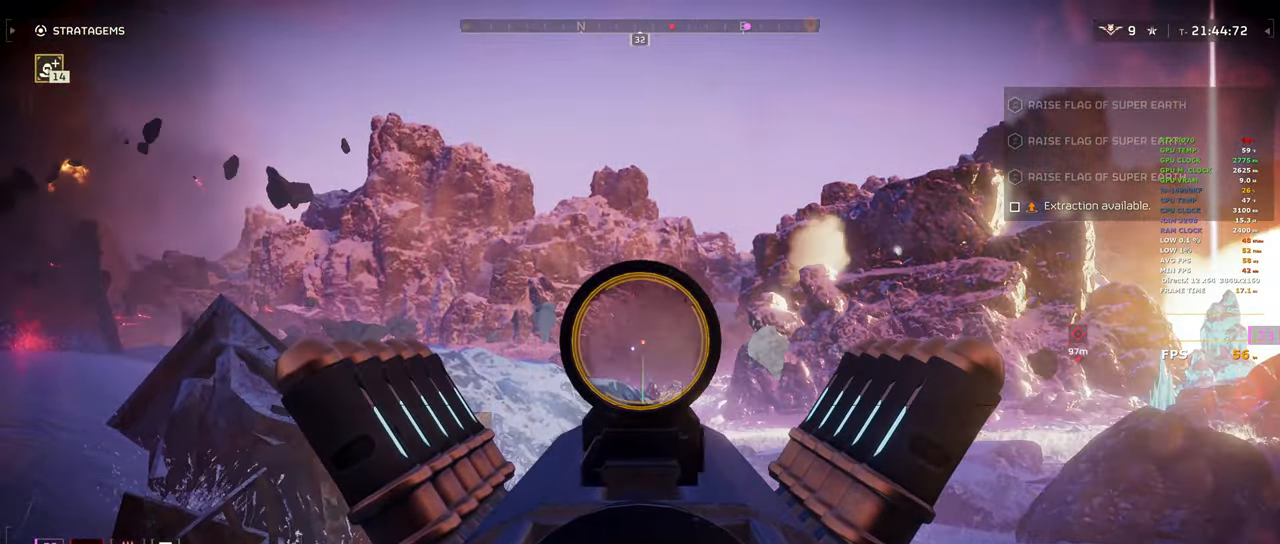
{"keys": [], "mouse": ["left", "right"], "events": [[17, "mouse_left", "up"], [117, "mouse_left", "down"], [217, "mouse_left", "up"], [250, "mouse_left", "down"], [400, "mouse_left", "up"], [450, "mouse_left", "down"]]}
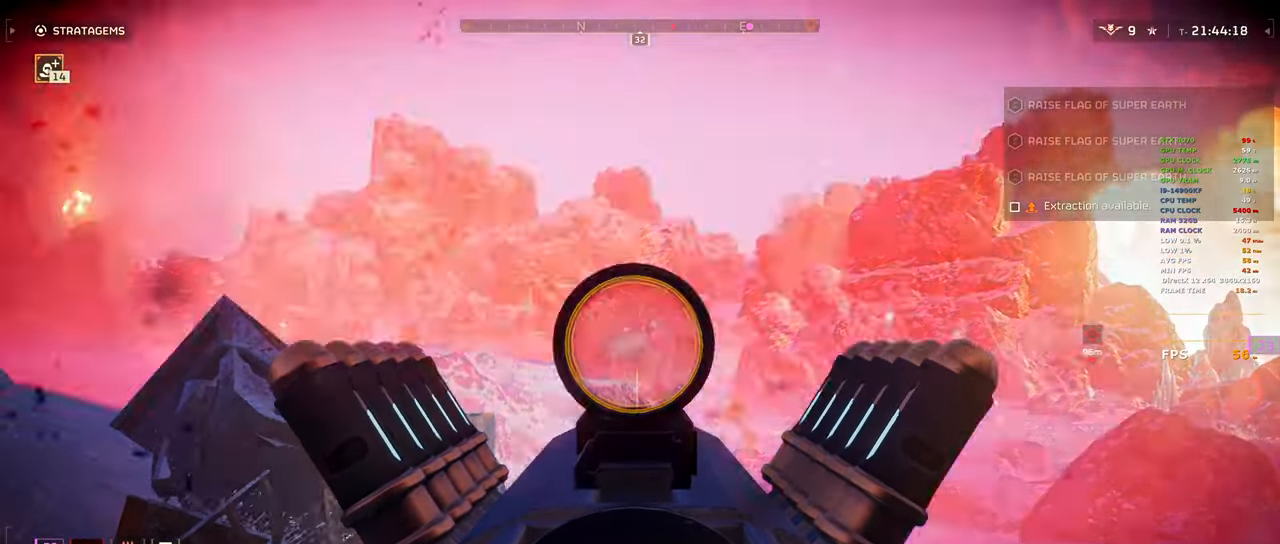
{"keys": ["a"], "mouse": ["right"], "events": [[83, "a", "down"], [83, "mouse_left", "up"], [133, "mouse_left", "down"], [217, "mouse_left", "up"], [317, "r", "down"], [467, "r", "up"]]}
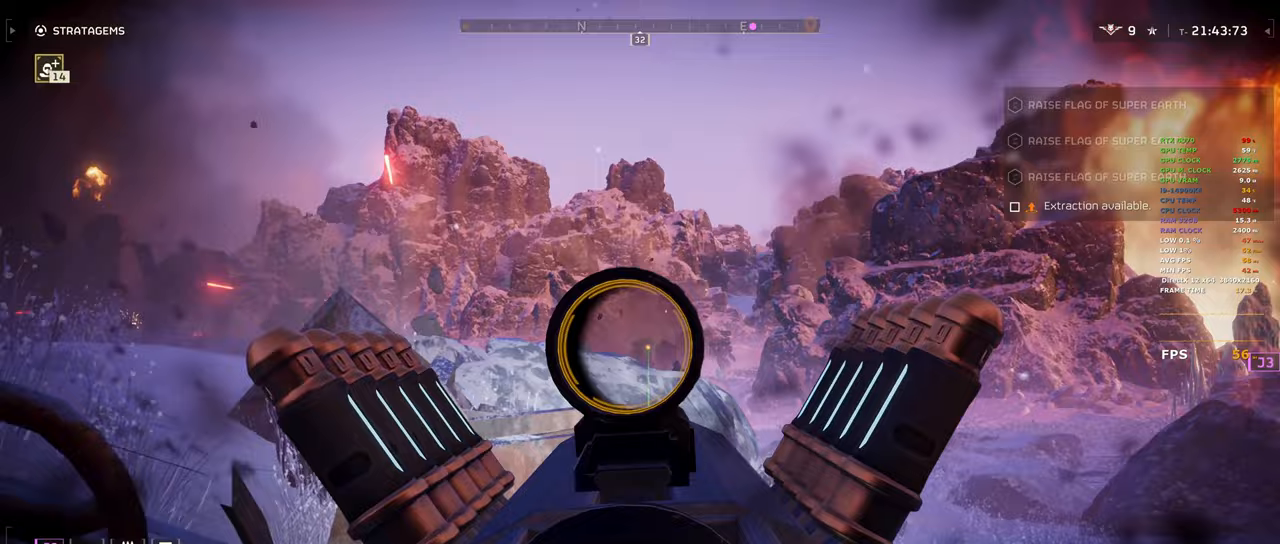
{"keys": ["a", "s"], "mouse": [], "events": [[50, "r", "down"], [100, "r", "up"], [200, "mouse_right", "up"], [200, "s", "down"]]}
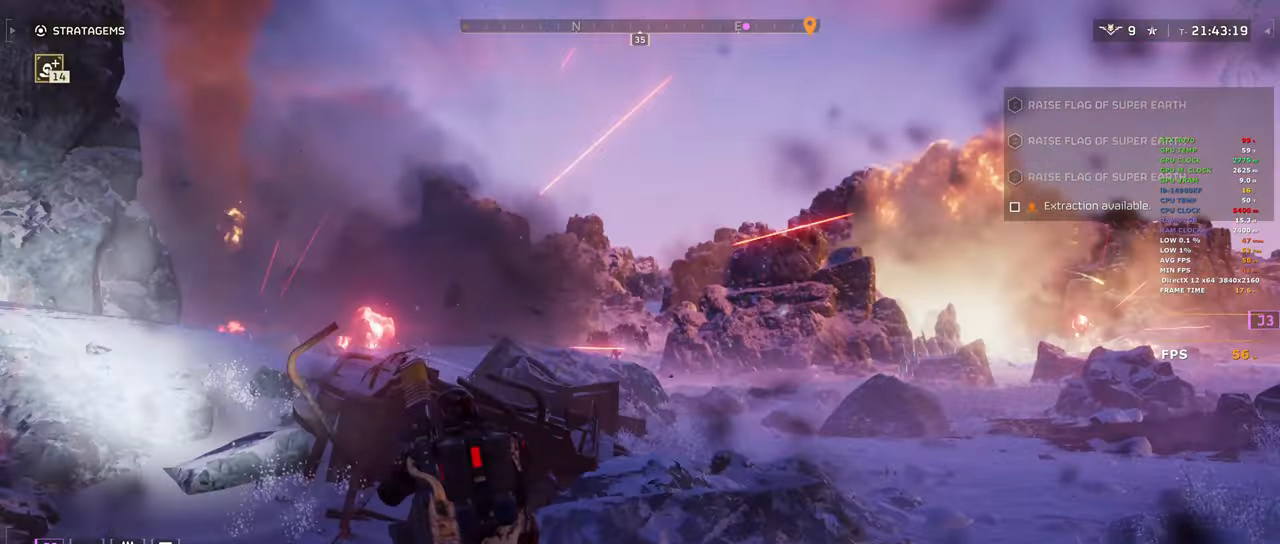
{"keys": ["s"], "mouse": [], "events": [[450, "a", "up"]]}
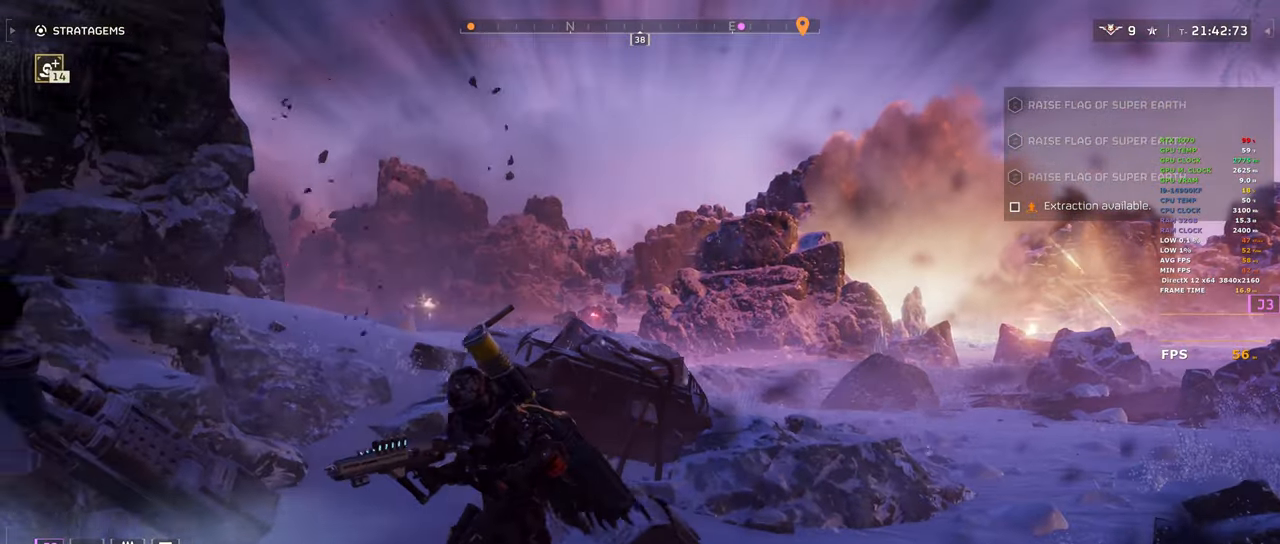
{"keys": ["d"], "mouse": [], "events": [[450, "d", "down"], [450, "s", "up"]]}
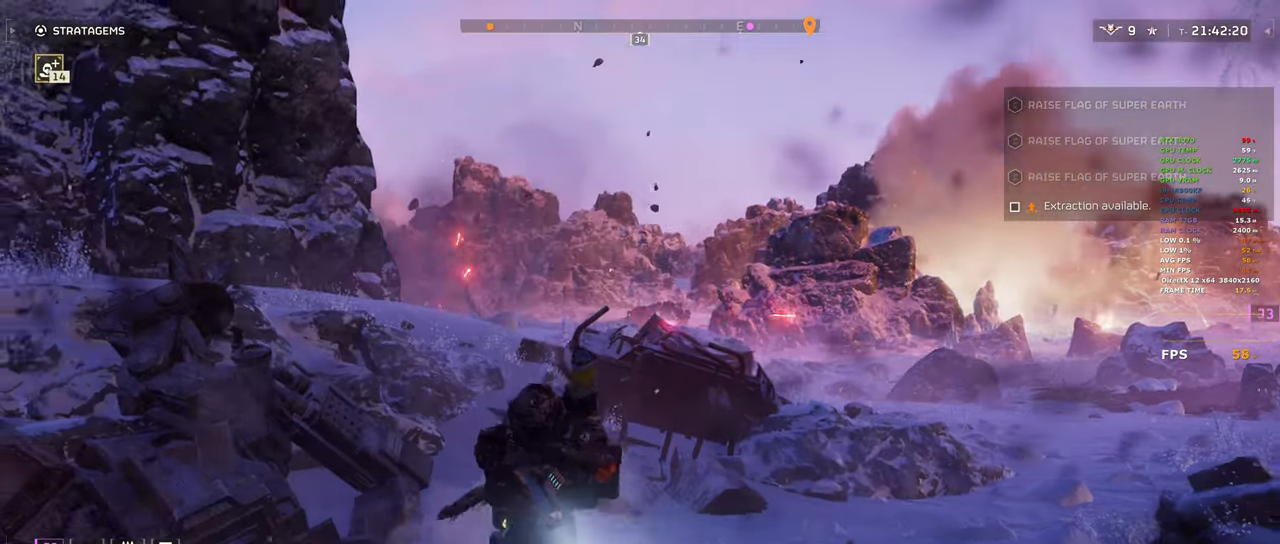
{"keys": ["d", "shift", "w"], "mouse": []}
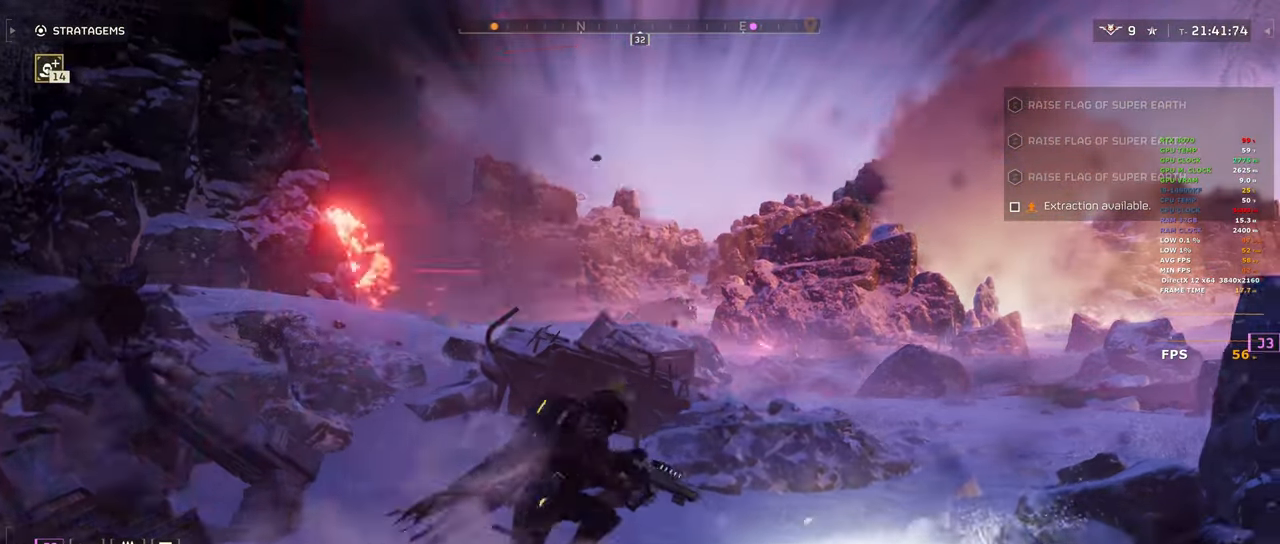
{"keys": ["a"], "mouse": [], "events": [[17, "d", "up"], [167, "a", "down"], [300, "shift", "up"], [300, "w", "up"]]}
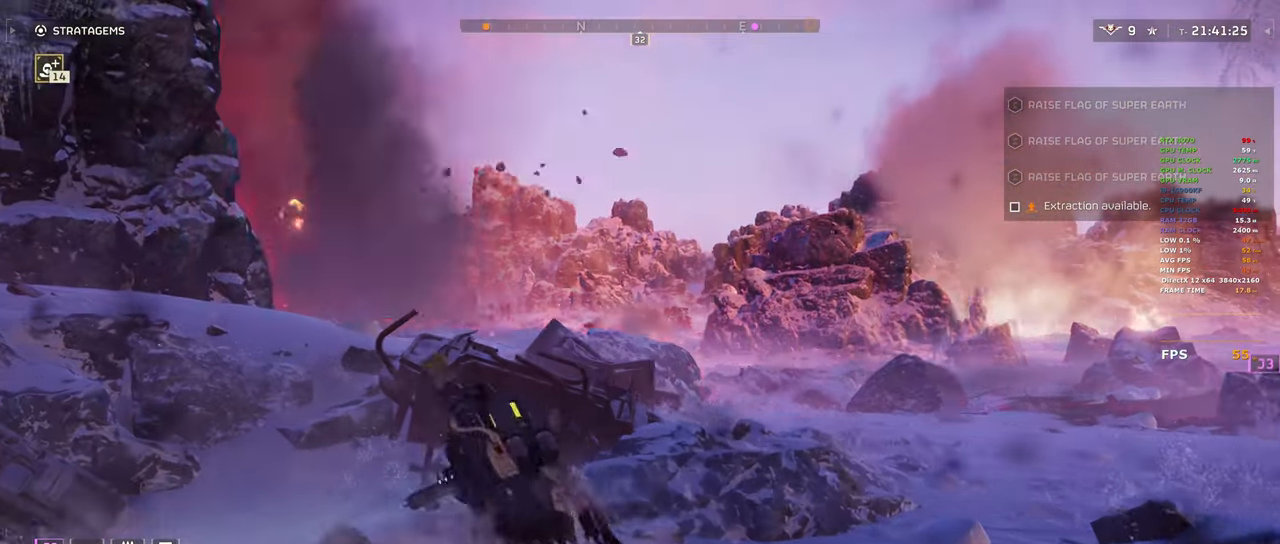
{"keys": ["d"], "mouse": ["right"], "events": [[133, "a", "up"], [183, "d", "down"], [367, "mouse_right", "down"]]}
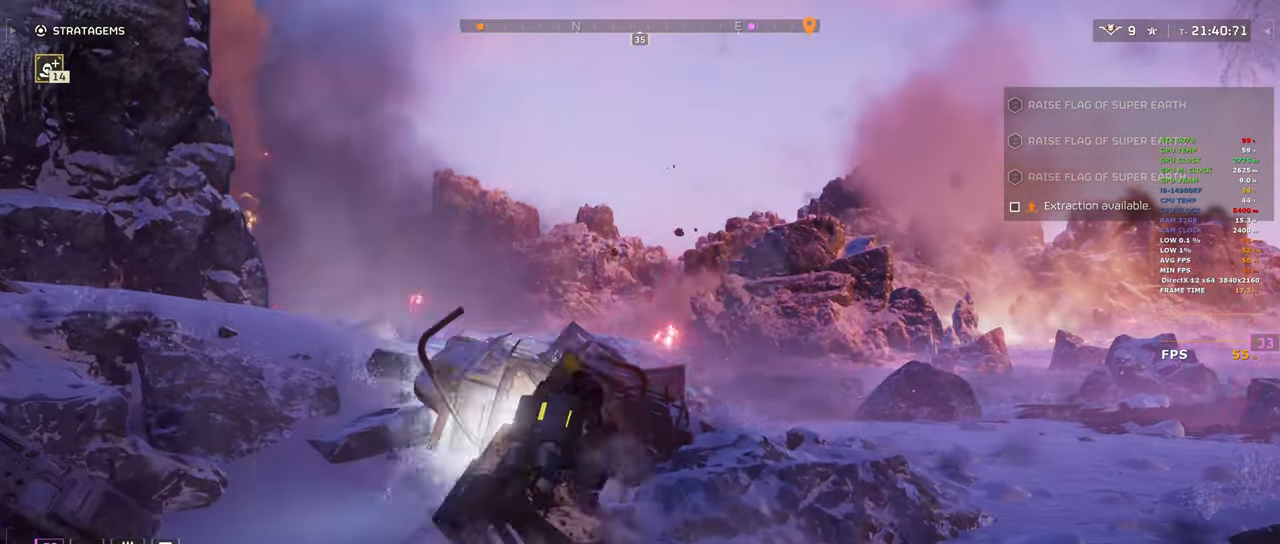
{"keys": ["d"], "mouse": ["right"], "events": []}
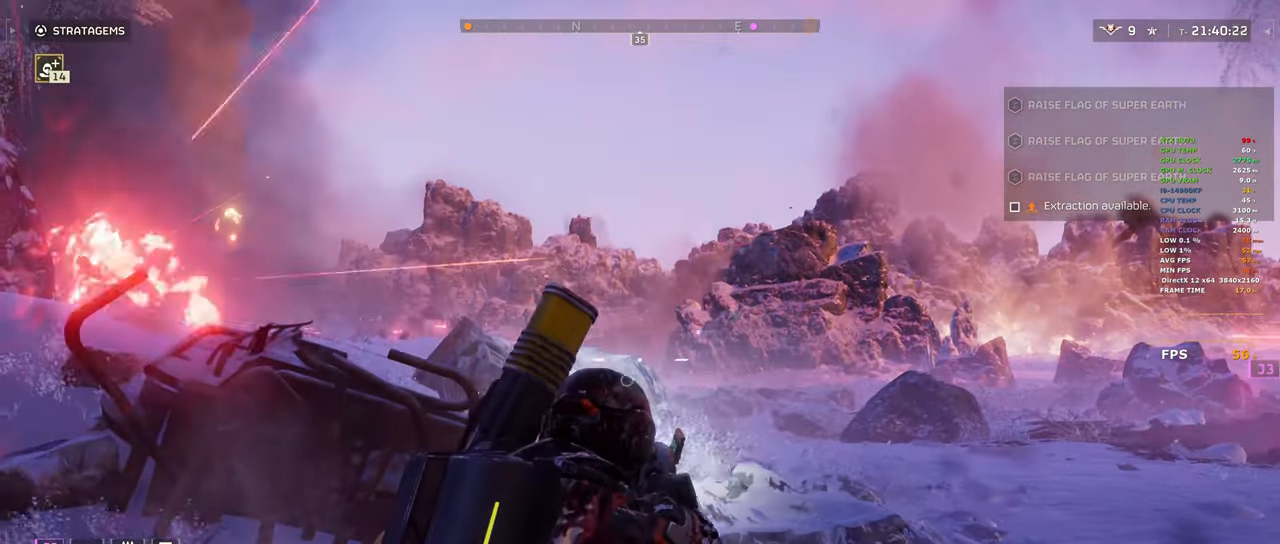
{"keys": [], "mouse": ["right"], "events": [[167, "d", "up"], [167, "mouse_left", "down"], [300, "mouse_left", "up"]]}
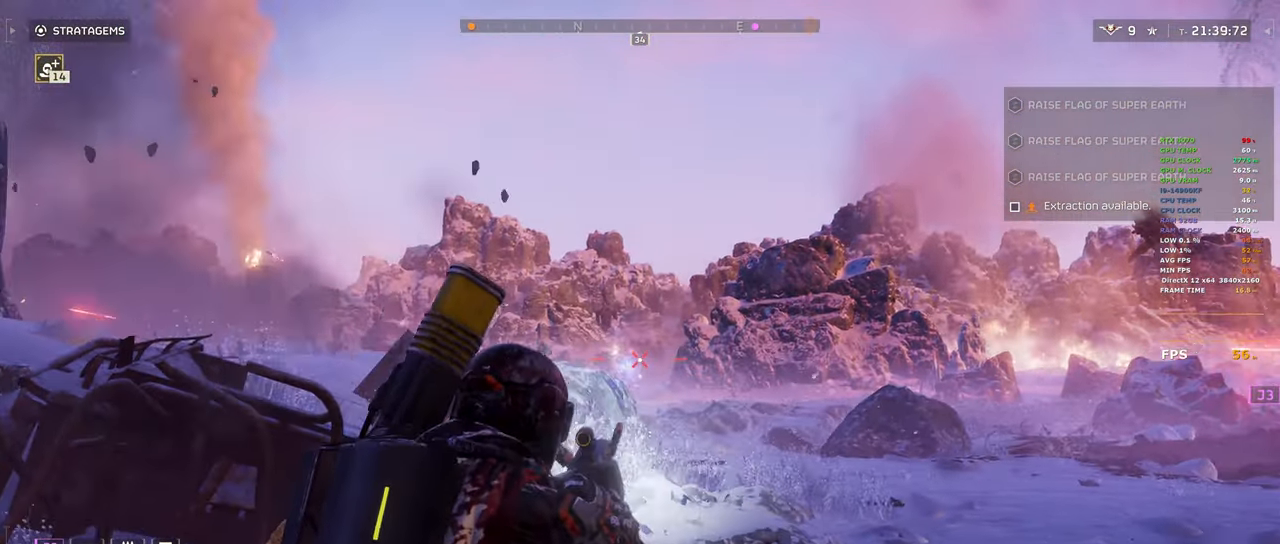
{"keys": ["a"], "mouse": ["left", "right"], "events": [[83, "mouse_left", "down"], [233, "mouse_left", "up"], [267, "mouse_left", "down"], [417, "mouse_left", "up"], [467, "a", "down"], [500, "mouse_left", "down"]]}
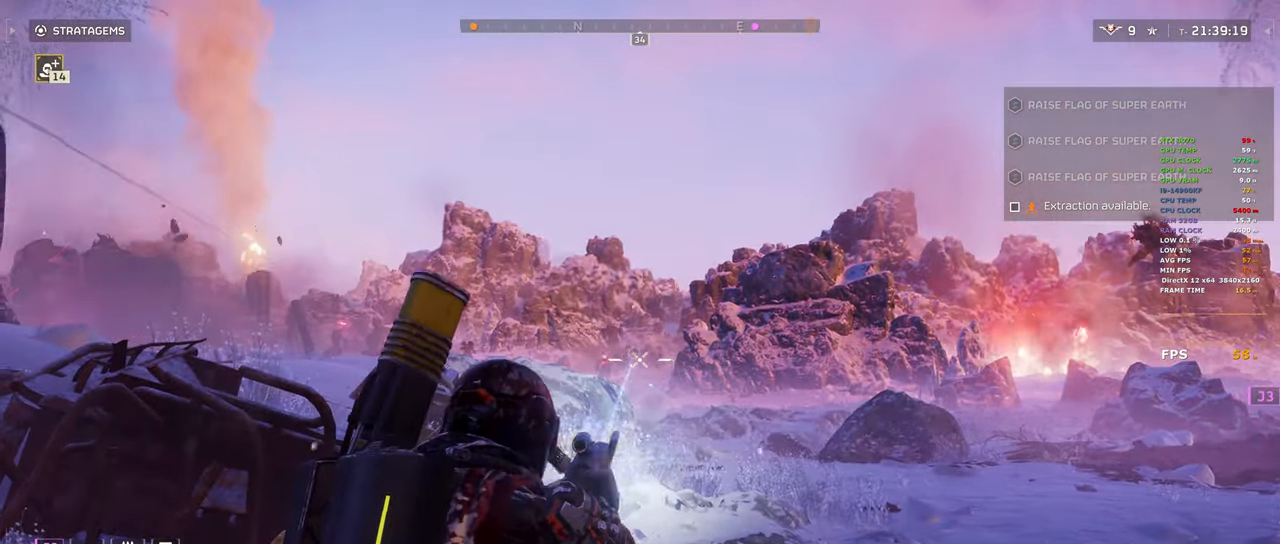
{"keys": [], "mouse": ["right"], "events": [[50, "a", "up"], [100, "mouse_left", "up"], [200, "mouse_left", "down"], [283, "mouse_left", "up"], [333, "mouse_left", "down"], [483, "mouse_left", "up"]]}
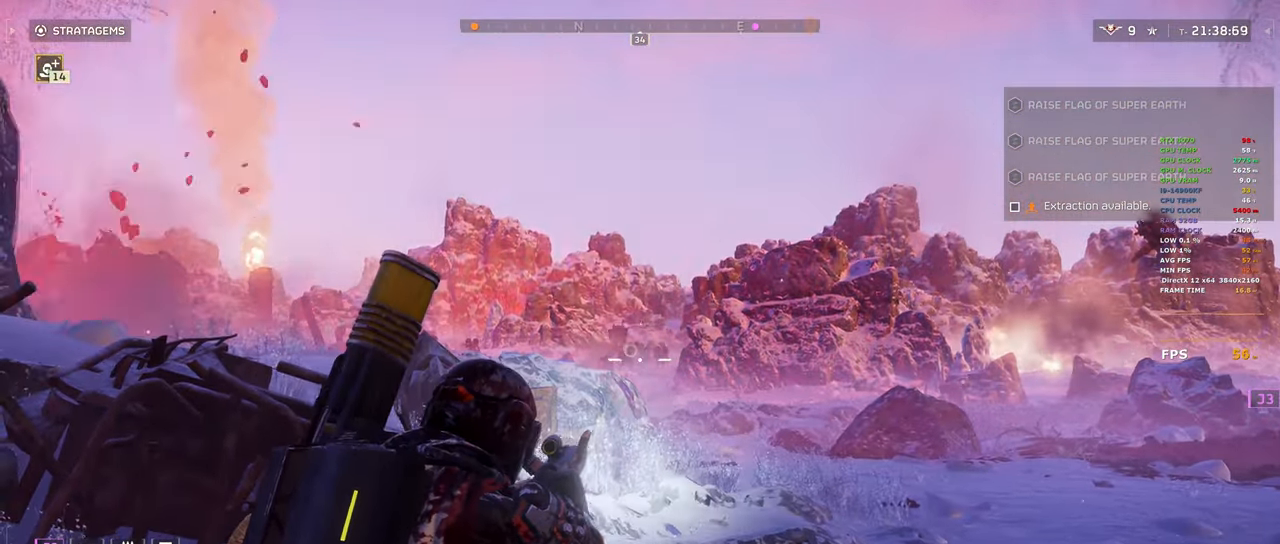
{"keys": [], "mouse": ["right"], "events": [[17, "mouse_left", "down"], [117, "mouse_left", "up"], [217, "mouse_left", "down"], [300, "mouse_left", "up"], [400, "mouse_left", "down"], [483, "mouse_left", "up"]]}
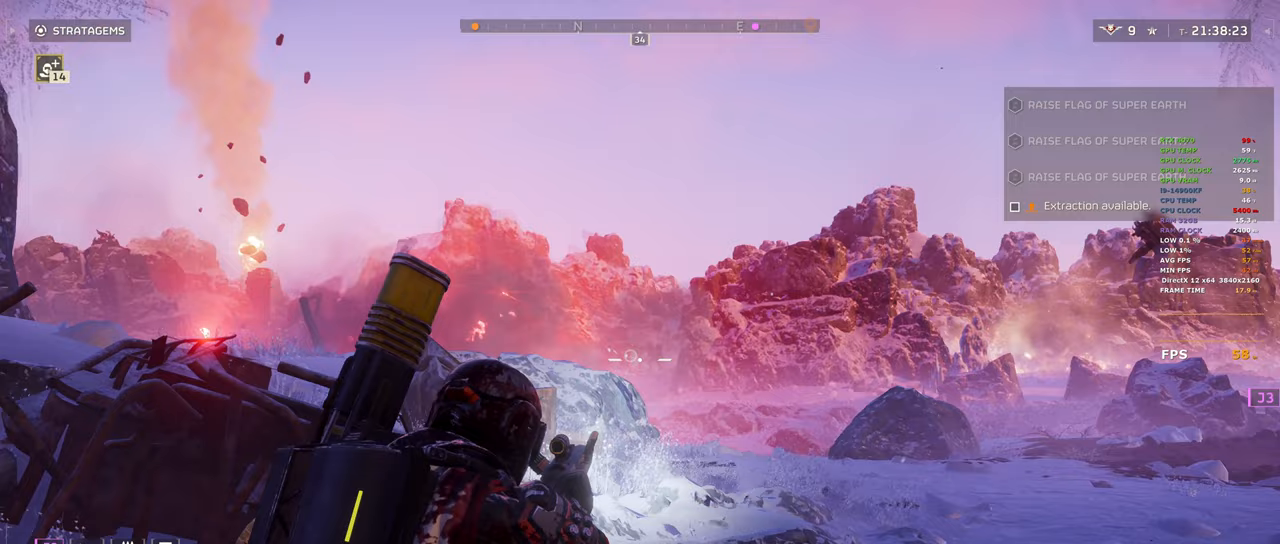
{"keys": [], "mouse": ["right"], "events": [[83, "mouse_left", "down"], [183, "mouse_left", "up"], [233, "mouse_left", "down"], [367, "mouse_left", "up"], [417, "mouse_left", "down"], [500, "mouse_left", "up"]]}
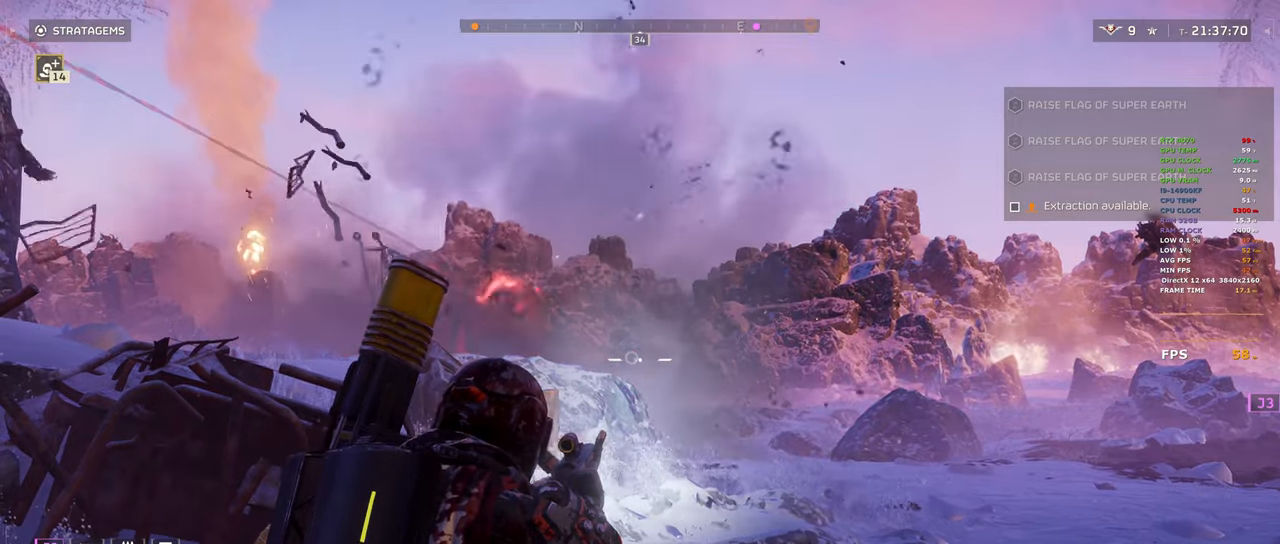
{"keys": [], "mouse": ["left", "right"], "events": [[100, "mouse_left", "down"], [200, "mouse_left", "up"], [283, "mouse_left", "down"], [383, "mouse_left", "up"], [433, "mouse_left", "down"]]}
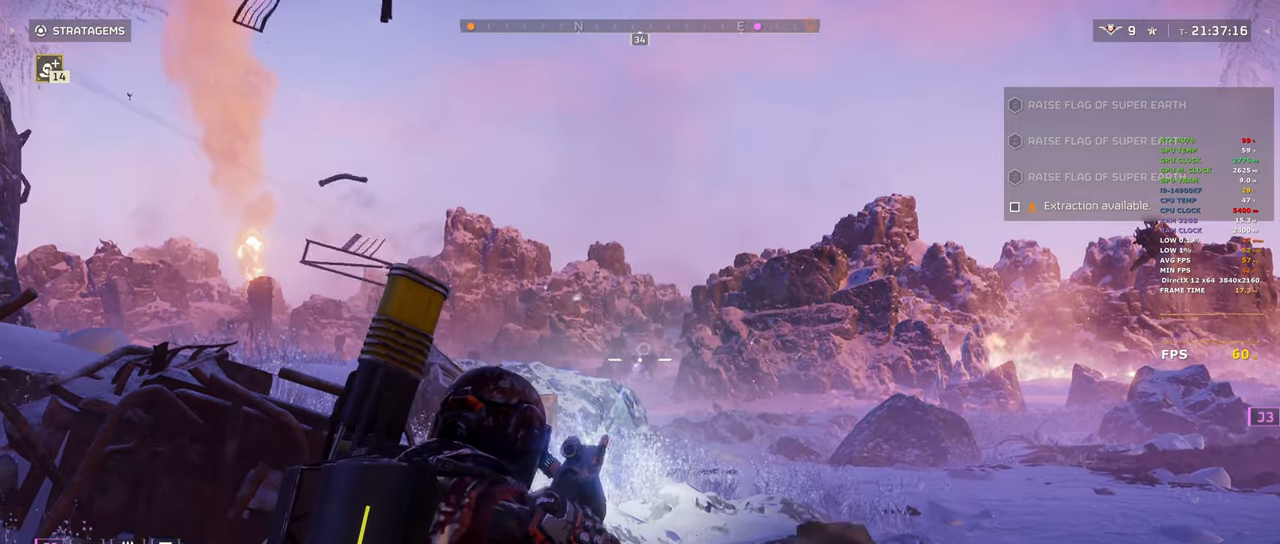
{"keys": [], "mouse": ["right"], "events": [[67, "mouse_left", "up"], [167, "mouse_left", "down"], [250, "mouse_left", "up"], [400, "mouse_left", "down"], [483, "mouse_left", "up"]]}
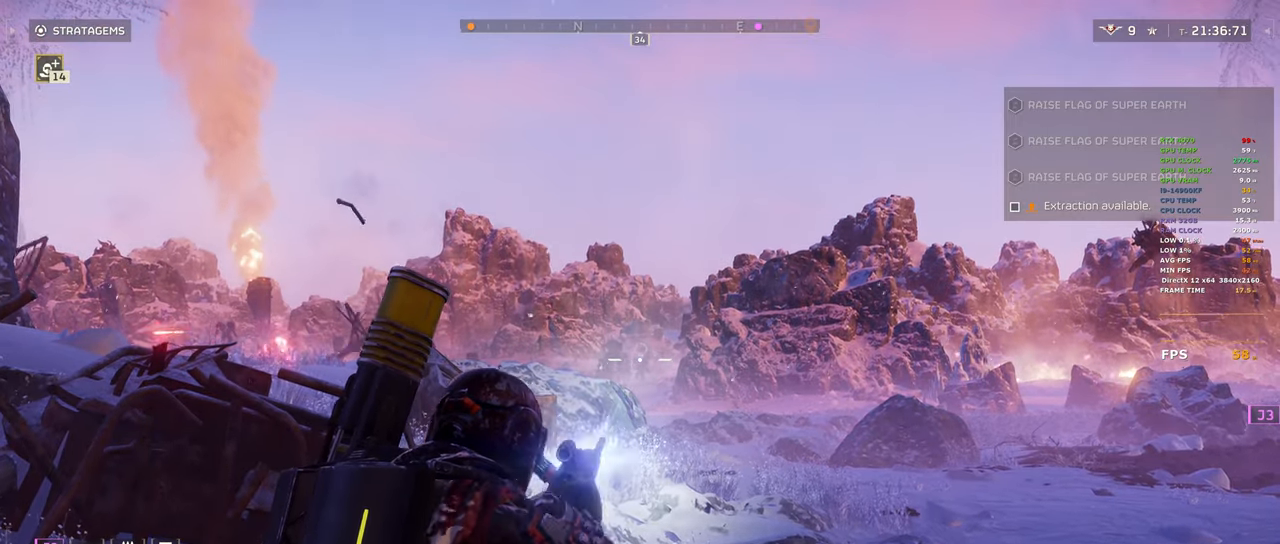
{"keys": [], "mouse": ["left", "right"], "events": [[133, "mouse_left", "down"], [233, "mouse_left", "up"], [317, "mouse_left", "down"], [367, "d", "down"], [417, "mouse_left", "up"], [467, "d", "up"], [500, "mouse_left", "down"]]}
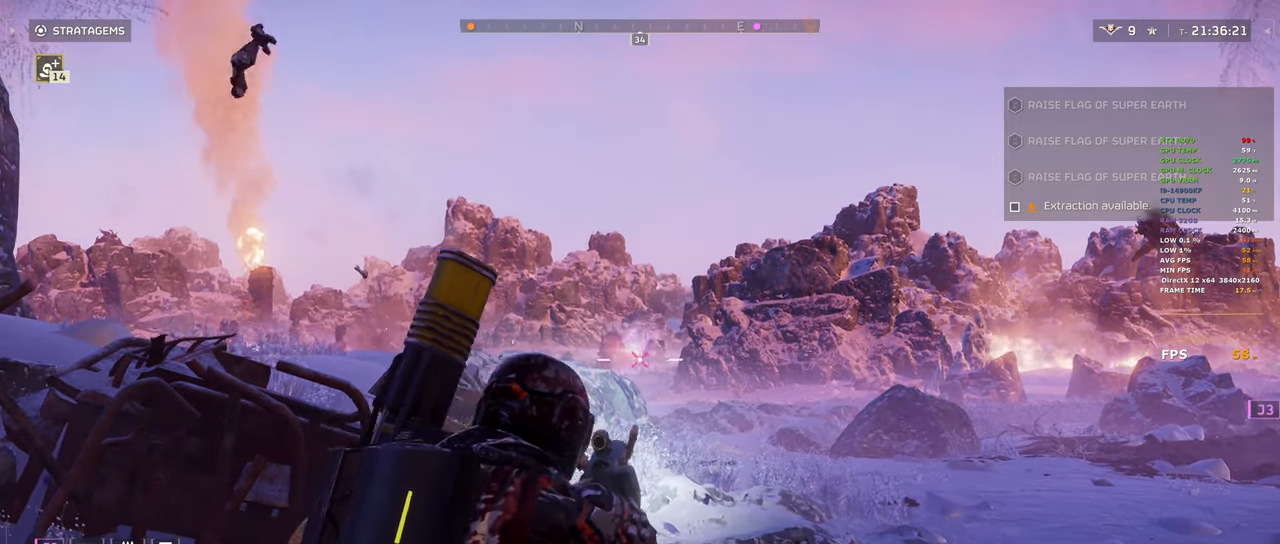
{"keys": [], "mouse": ["right"], "events": [[100, "mouse_left", "up"], [200, "mouse_left", "down"], [283, "mouse_left", "up"], [383, "mouse_left", "down"], [467, "mouse_left", "up"]]}
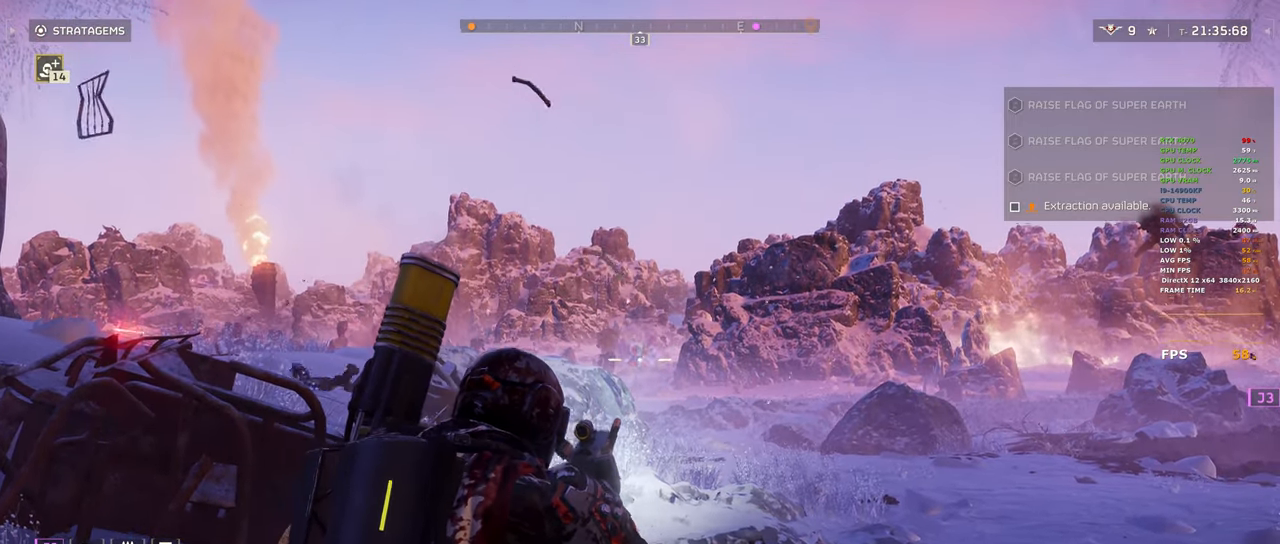
{"keys": ["a"], "mouse": ["left", "right"], "events": [[67, "mouse_left", "down"], [167, "mouse_left", "up"], [250, "mouse_left", "down"], [350, "mouse_left", "up"], [450, "a", "down"], [450, "mouse_left", "down"]]}